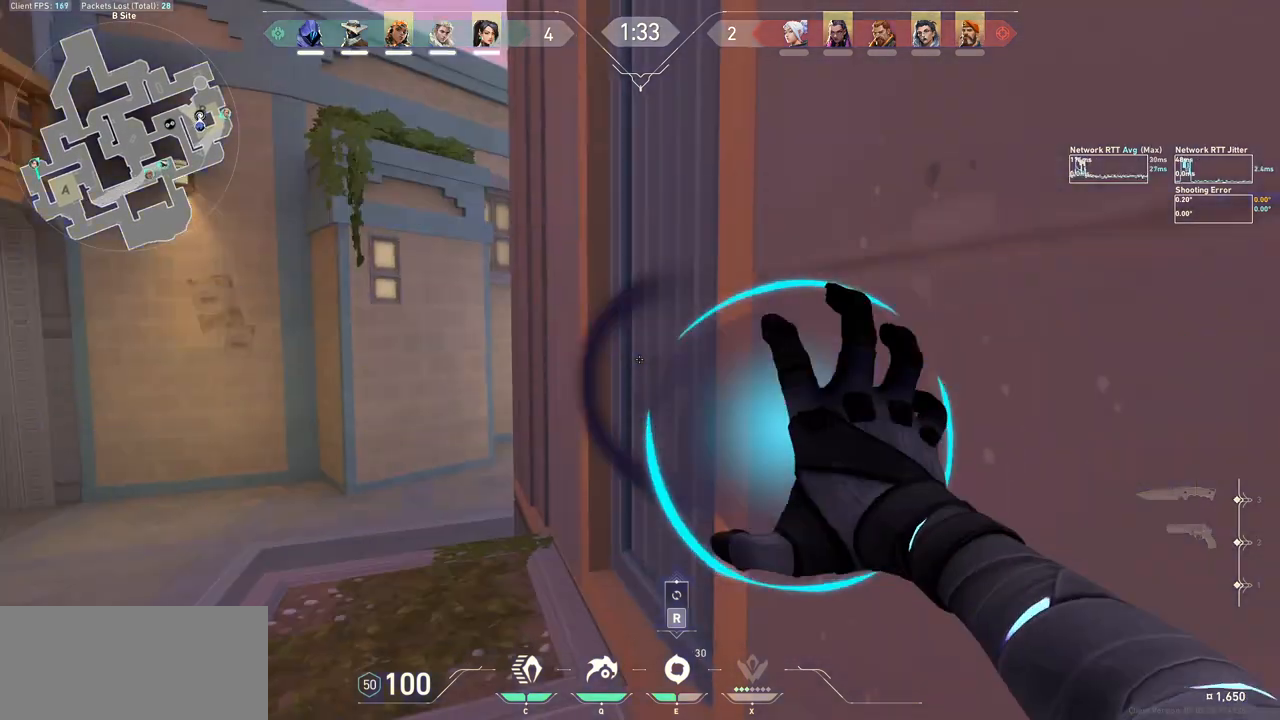
Gameplay with keyboard and mouse; each line is a JSON object with the keys and mouse buttons held at the frame after it. "events" lists presses ("down") and releases ("up") of "a", "ctrl", "d", "e", "f", "q", "r", "s", "shift", "space", "tab", "w", "mouse_left", "mouse_wheel", "mouse_right", "mouse_mb4" and "mouse_mb5" between this image and that frame as [ms after this image, input, new state], when the widget could be followed in between. "mouse_left", "mouse_wheel", "mouse_right", "mouse_mb4", "mouse_mb5" = the "left", "wheel", "right", "mb4", "mb5" buttons of the "mouse" list. No other keys are recorded. "wheel" means that the mouse wheel is clicked or scrolled. Not read: mouse_move.
{"keys": ["a", "s", "shift"], "mouse": [], "events": [[33, "shift", "down"]]}
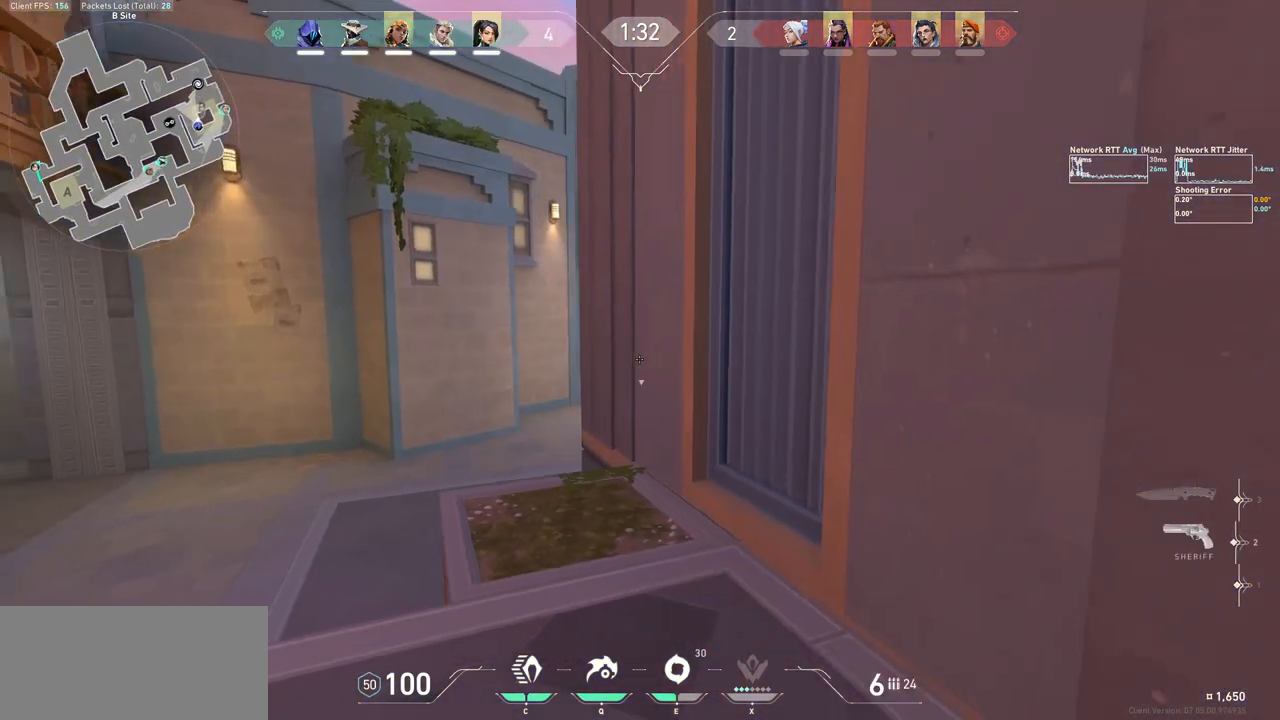
{"keys": ["ctrl"], "mouse": [], "events": [[333, "a", "up"], [367, "s", "up"], [367, "shift", "up"], [467, "ctrl", "down"]]}
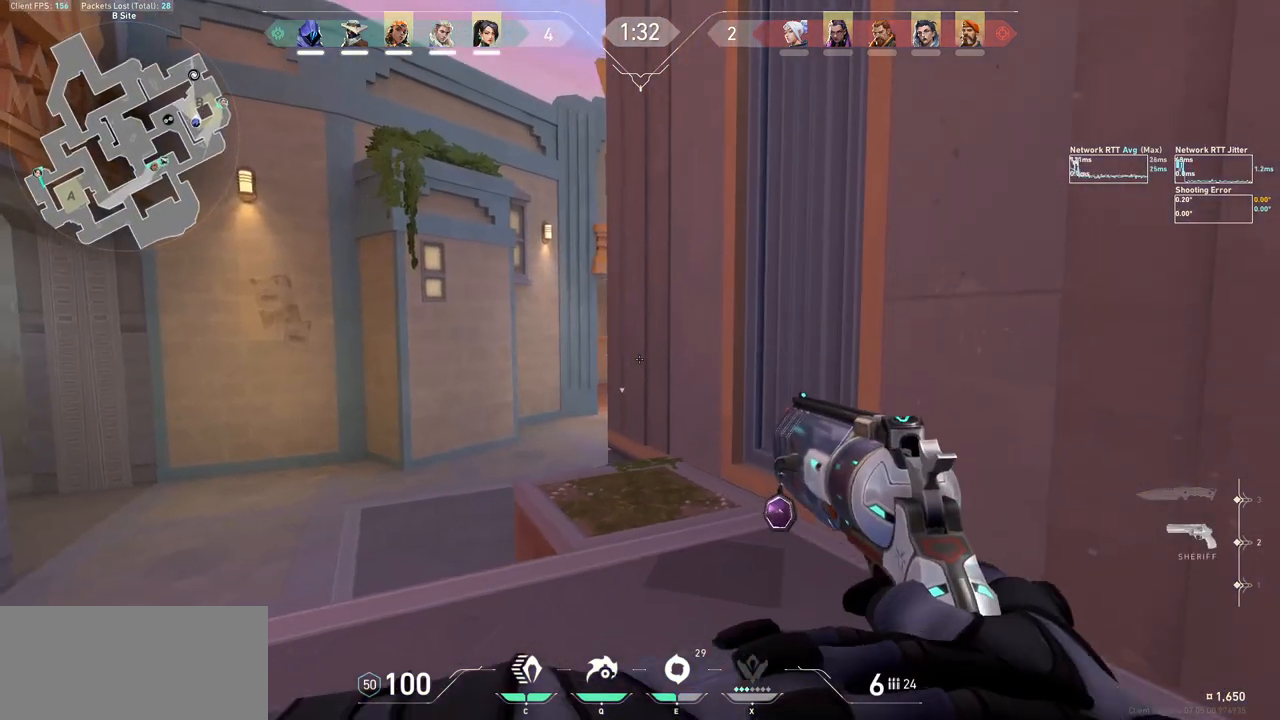
{"keys": ["d"], "mouse": [], "events": [[100, "ctrl", "up"], [200, "a", "down"], [400, "a", "up"], [433, "d", "down"]]}
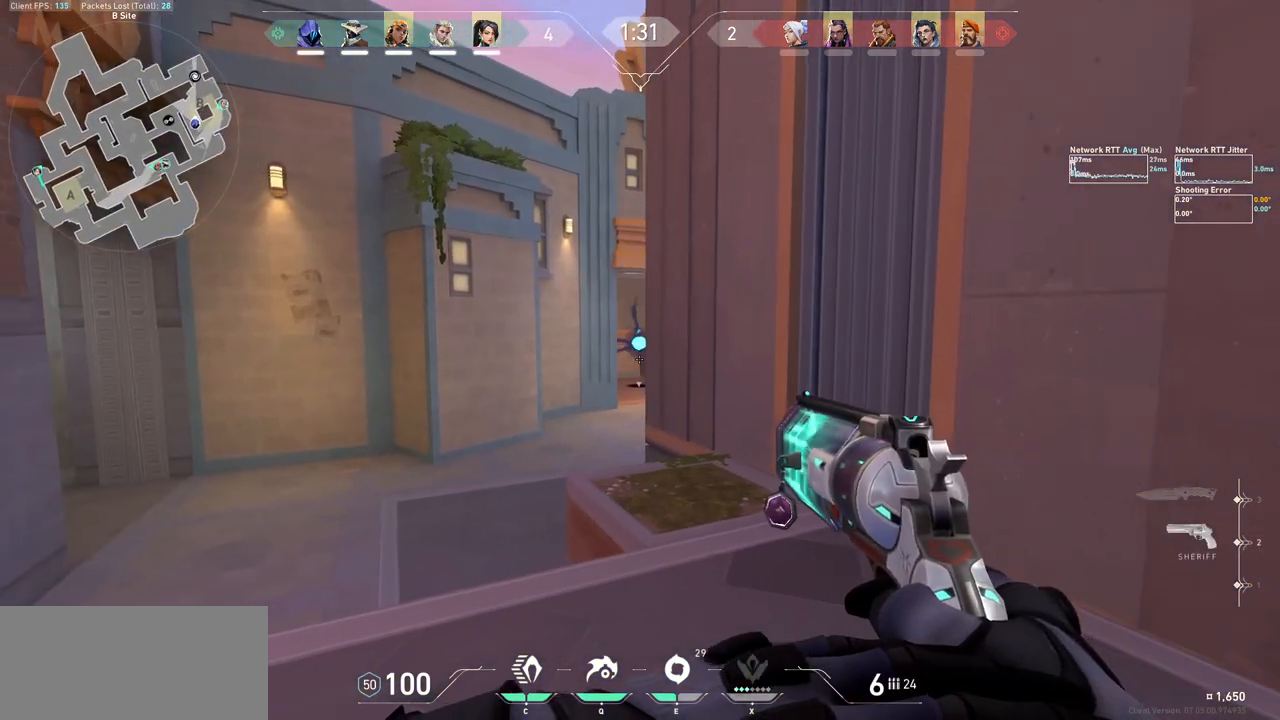
{"keys": ["ctrl"], "mouse": [], "events": [[100, "d", "up"], [133, "a", "down"], [433, "a", "up"], [500, "ctrl", "down"]]}
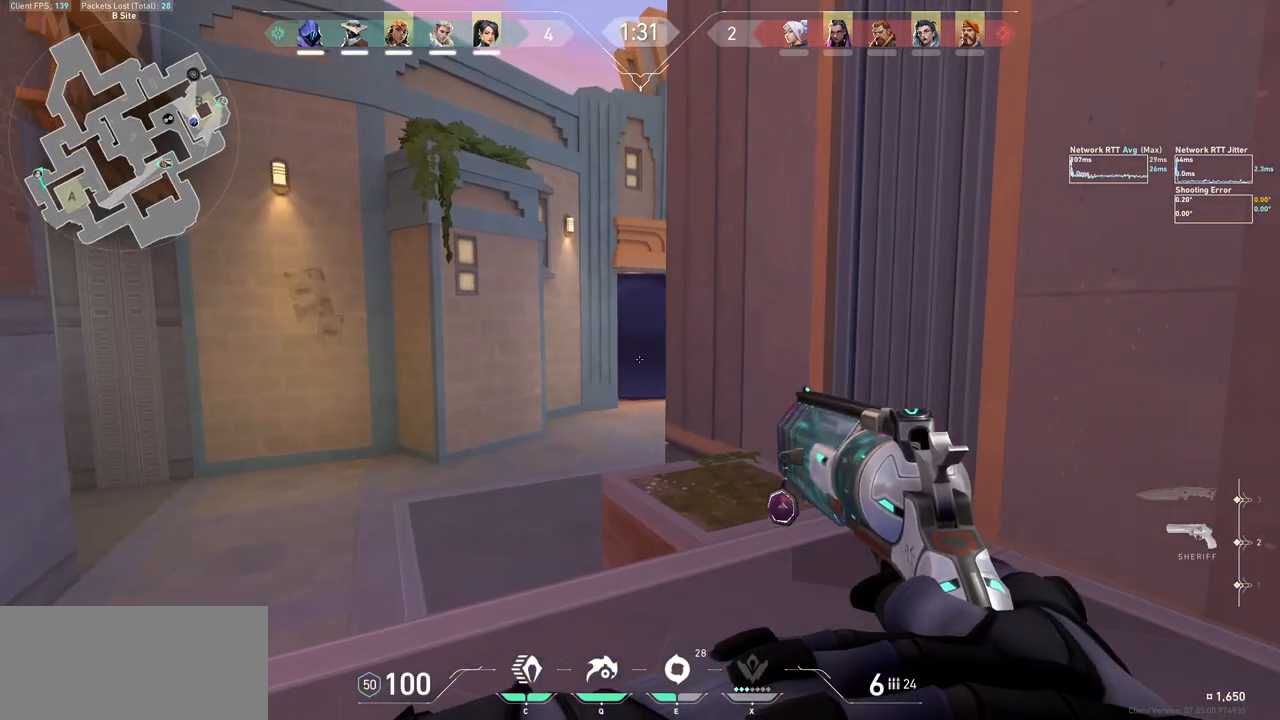
{"keys": [], "mouse": [], "events": [[167, "ctrl", "up"], [300, "d", "down"], [333, "d", "up"], [367, "a", "down"], [500, "a", "up"]]}
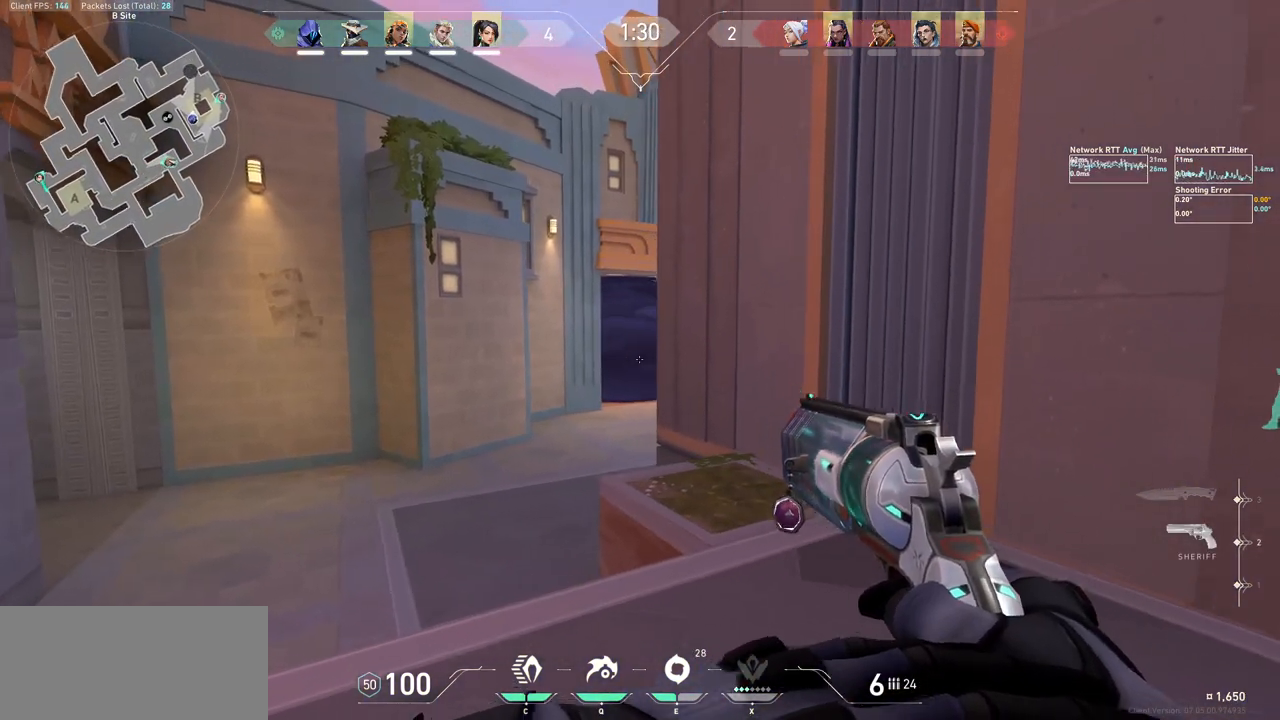
{"keys": [], "mouse": ["mb5"], "events": [[133, "ctrl", "down"], [300, "ctrl", "up"], [367, "mouse_mb5", "down"]]}
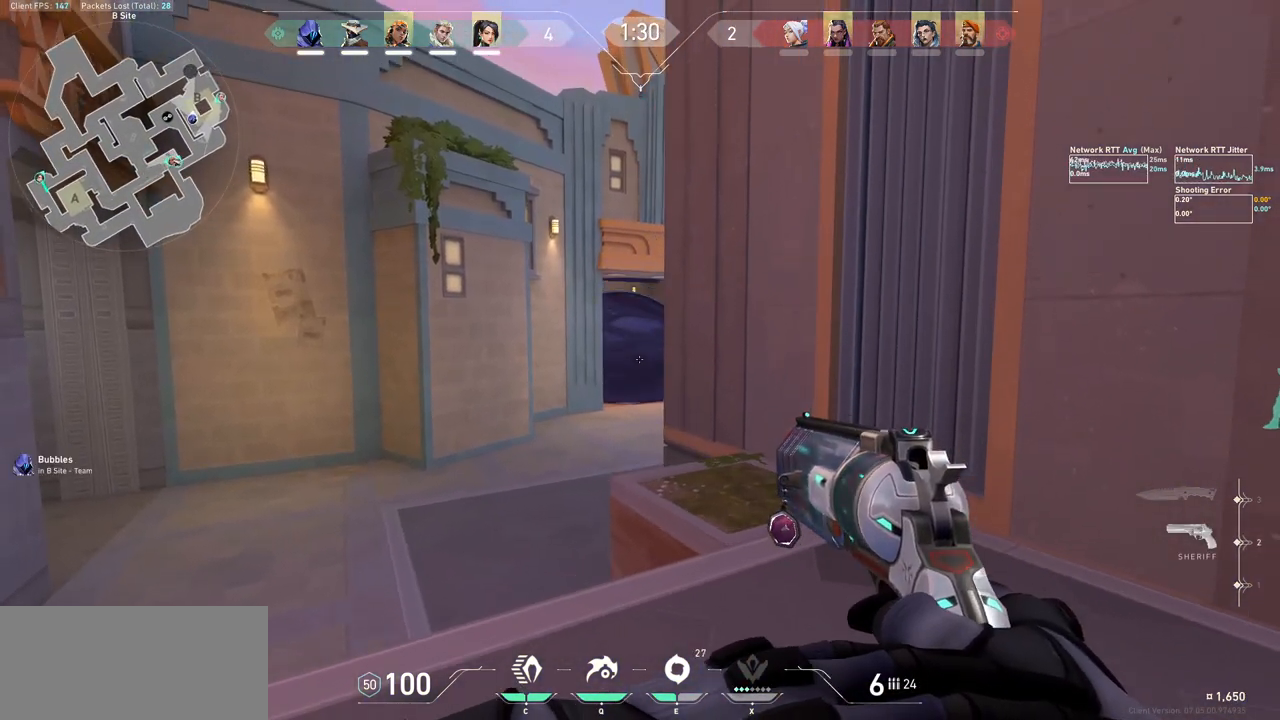
{"keys": ["d"], "mouse": ["mb5"], "events": [[67, "d", "down"], [267, "a", "down"], [267, "d", "up"], [333, "a", "up"], [400, "d", "down"]]}
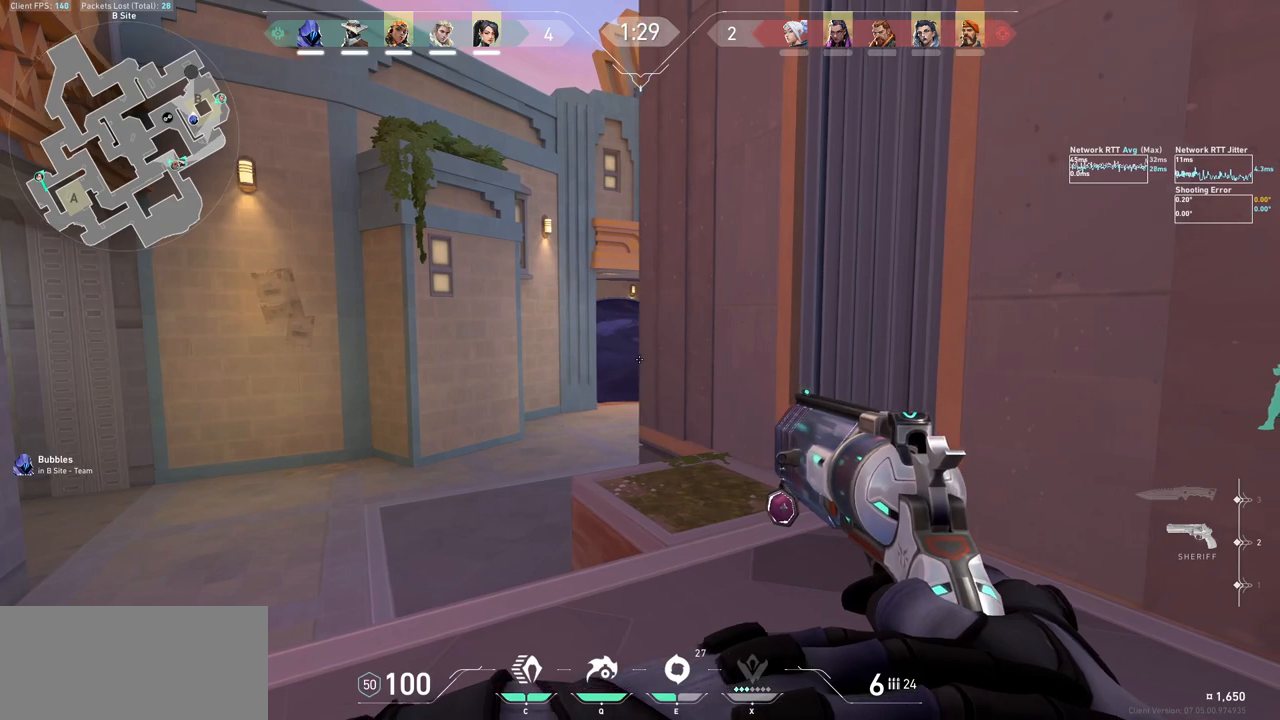
{"keys": ["d", "e", "shift"], "mouse": ["mb5"], "events": [[167, "shift", "down"], [500, "e", "down"]]}
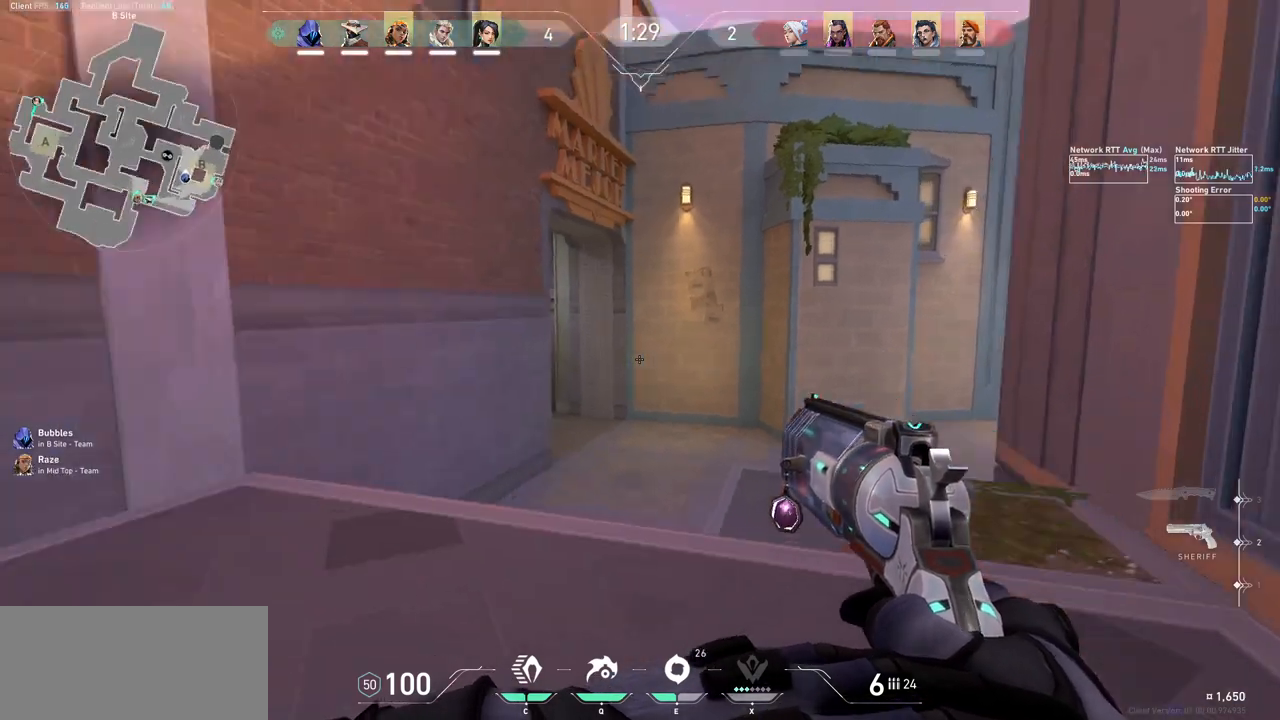
{"keys": ["w"], "mouse": ["left", "mb5"], "events": [[233, "e", "up"], [233, "mouse_left", "down"], [367, "w", "down"], [400, "d", "up"], [400, "shift", "up"]]}
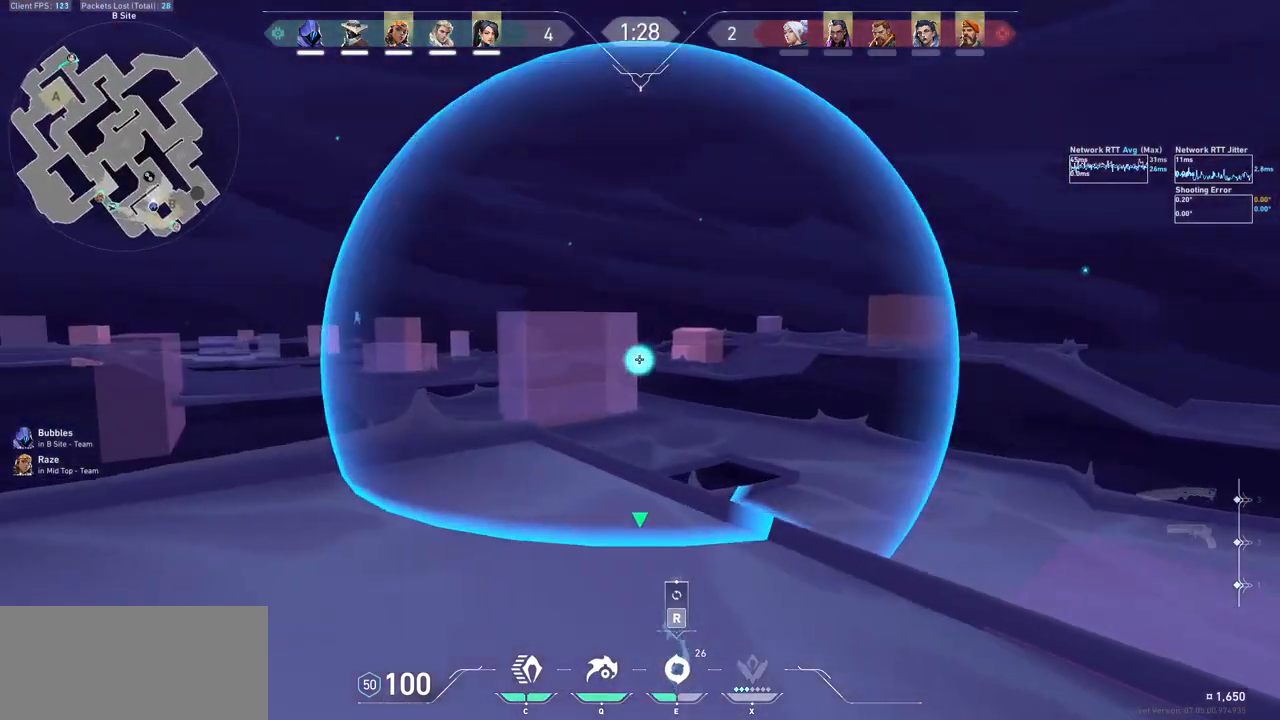
{"keys": [], "mouse": [], "events": [[33, "w", "up"], [367, "mouse_left", "up"], [433, "e", "down"], [433, "mouse_mb5", "up"], [500, "e", "up"]]}
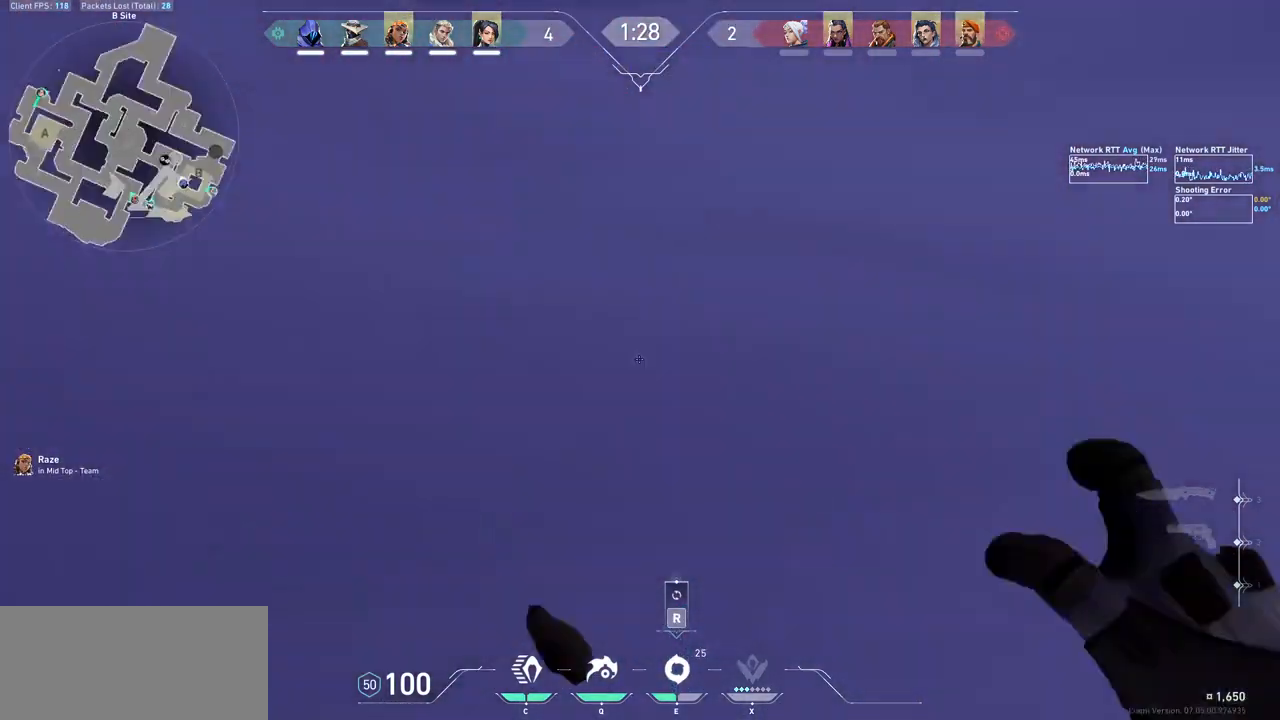
{"keys": [], "mouse": [], "events": [[233, "ctrl", "down"], [367, "ctrl", "up"]]}
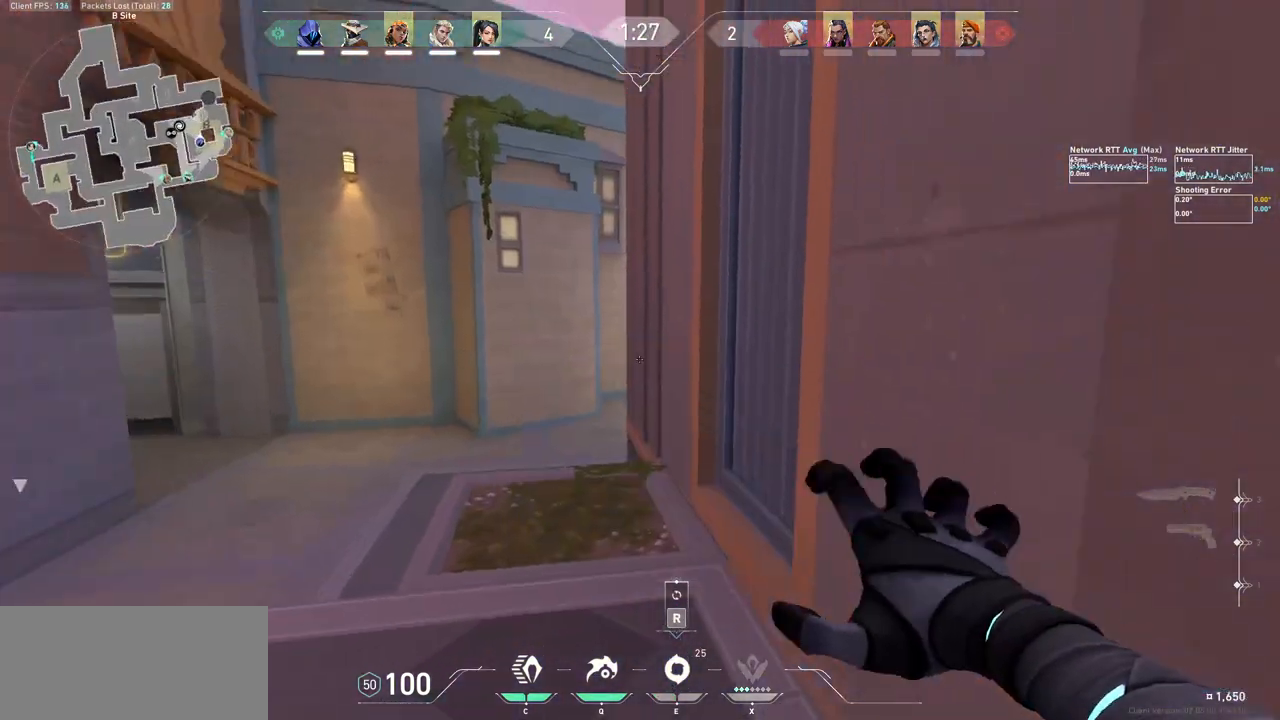
{"keys": ["a", "shift"], "mouse": [], "events": [[200, "a", "down"], [300, "w", "down"], [367, "shift", "down"], [433, "w", "up"]]}
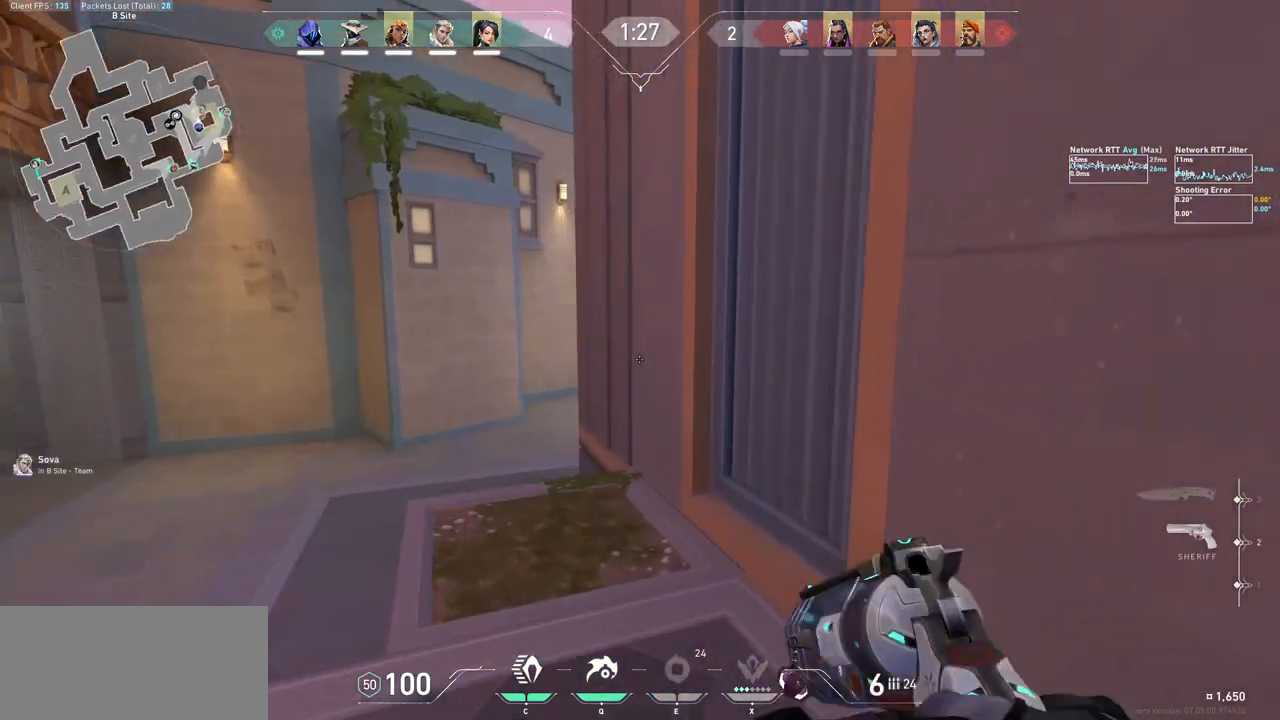
{"keys": ["ctrl"], "mouse": [], "events": [[200, "s", "down"], [333, "a", "up"], [333, "shift", "up"], [367, "s", "up"], [467, "ctrl", "down"]]}
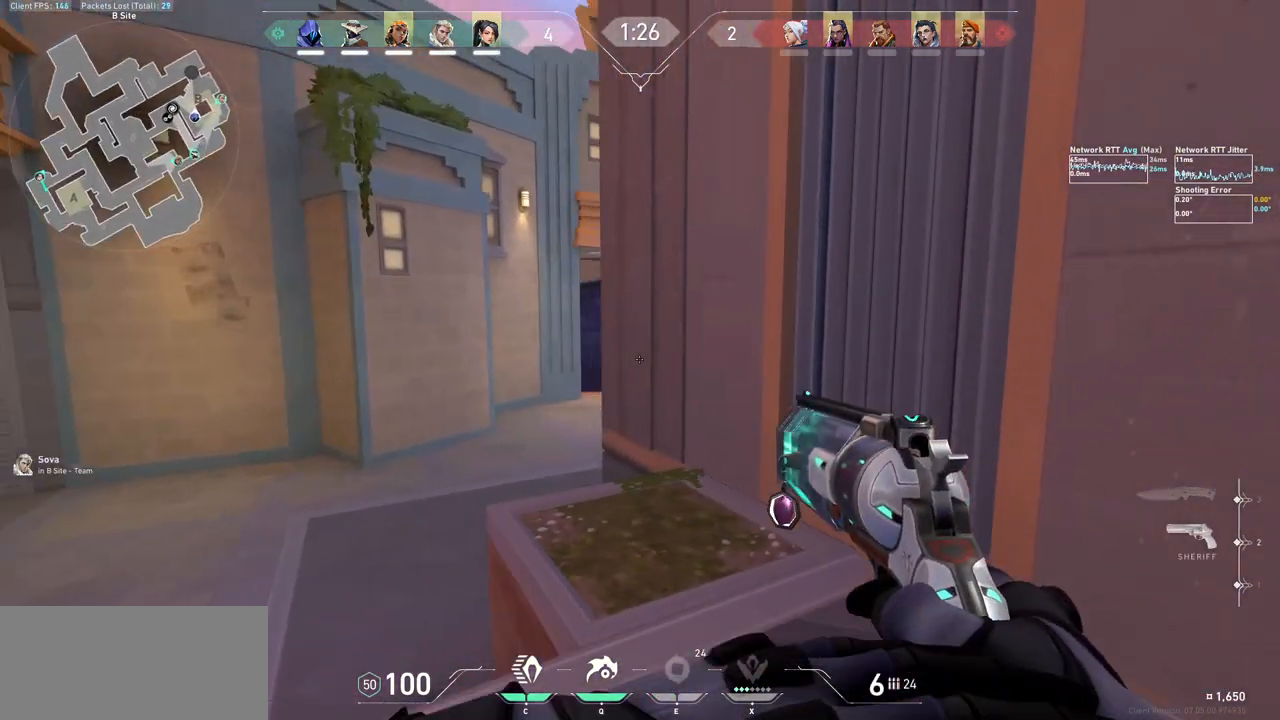
{"keys": [], "mouse": [], "events": [[100, "ctrl", "up"], [200, "a", "down"], [433, "a", "up"]]}
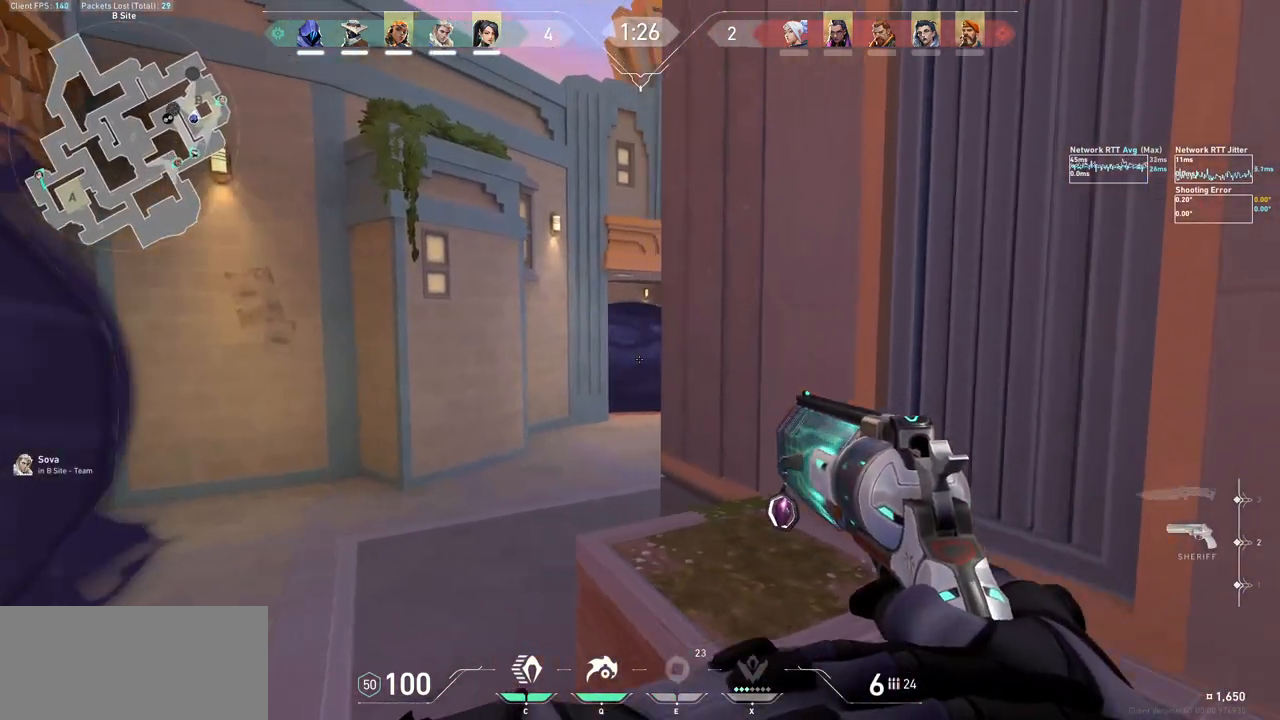
{"keys": ["a"], "mouse": [], "events": [[33, "ctrl", "down"], [167, "ctrl", "up"], [267, "a", "down"]]}
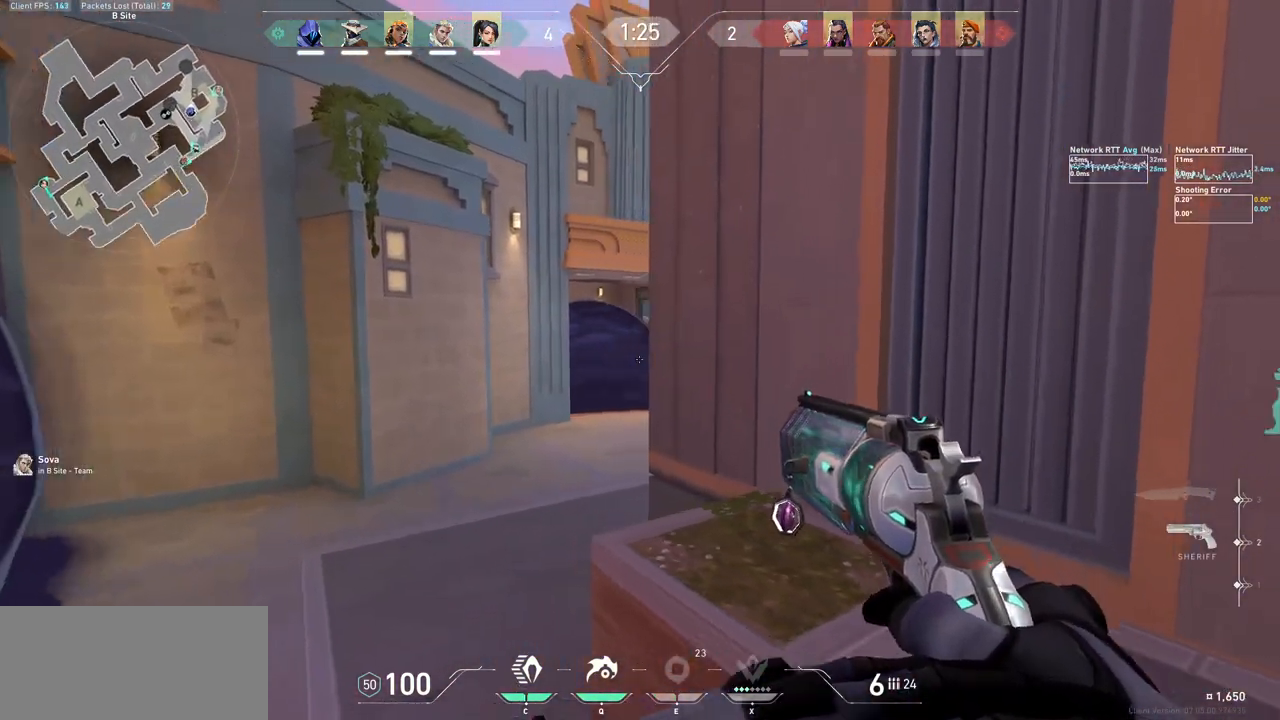
{"keys": ["a"], "mouse": [], "events": [[100, "a", "up"], [233, "ctrl", "down"], [333, "ctrl", "up"], [433, "a", "down"]]}
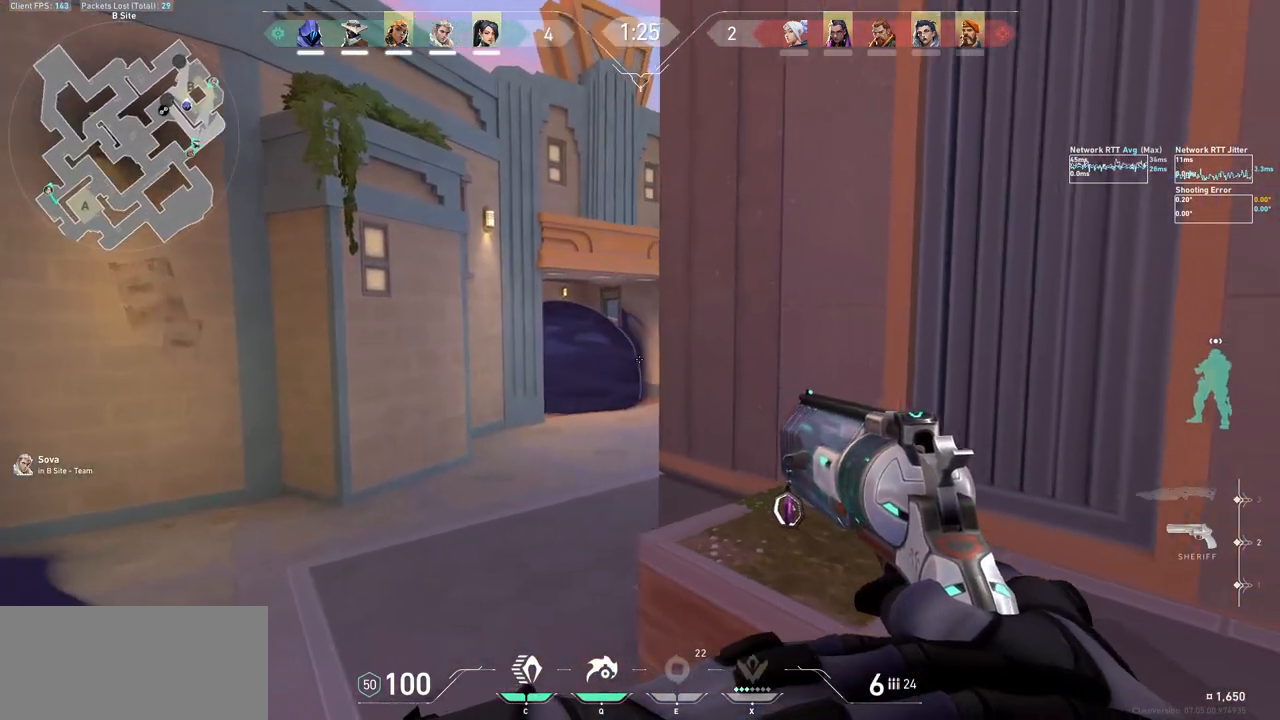
{"keys": ["a", "d"], "mouse": [], "events": [[33, "a", "up"], [133, "ctrl", "down"], [300, "ctrl", "up"], [400, "d", "down"], [500, "a", "down"]]}
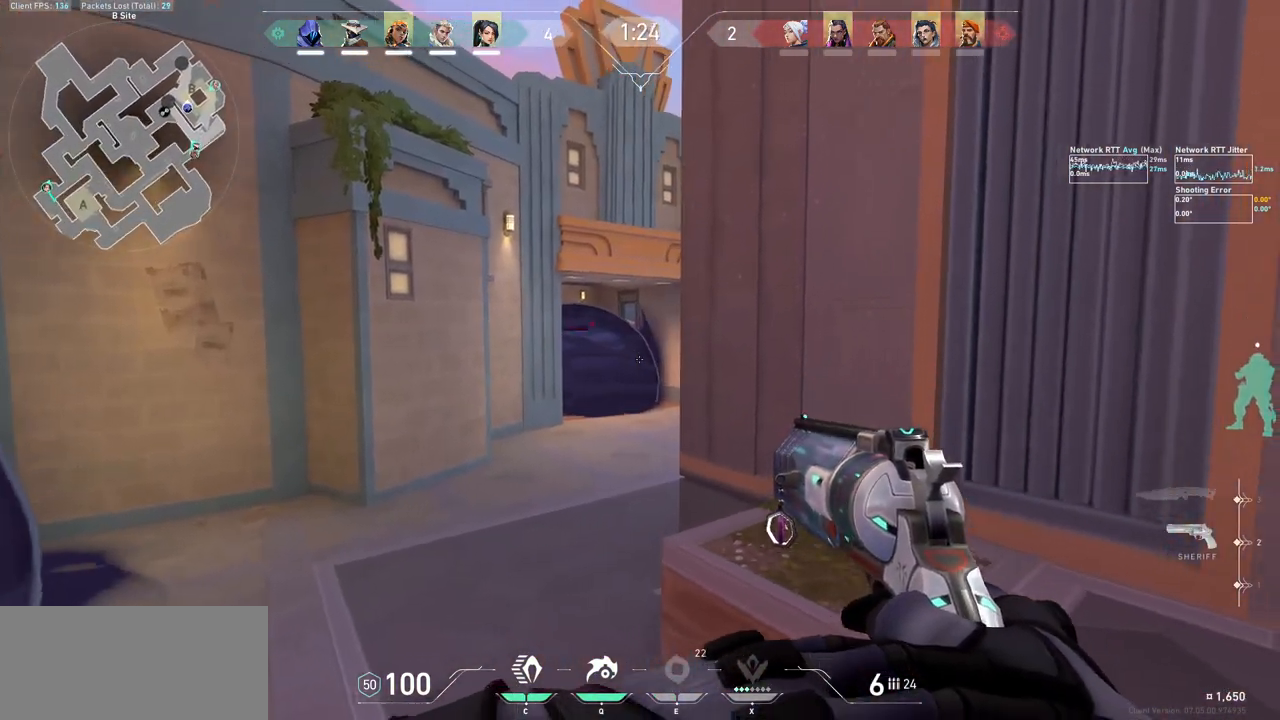
{"keys": [], "mouse": [], "events": [[33, "d", "up"], [200, "a", "up"], [267, "d", "down"], [500, "d", "up"]]}
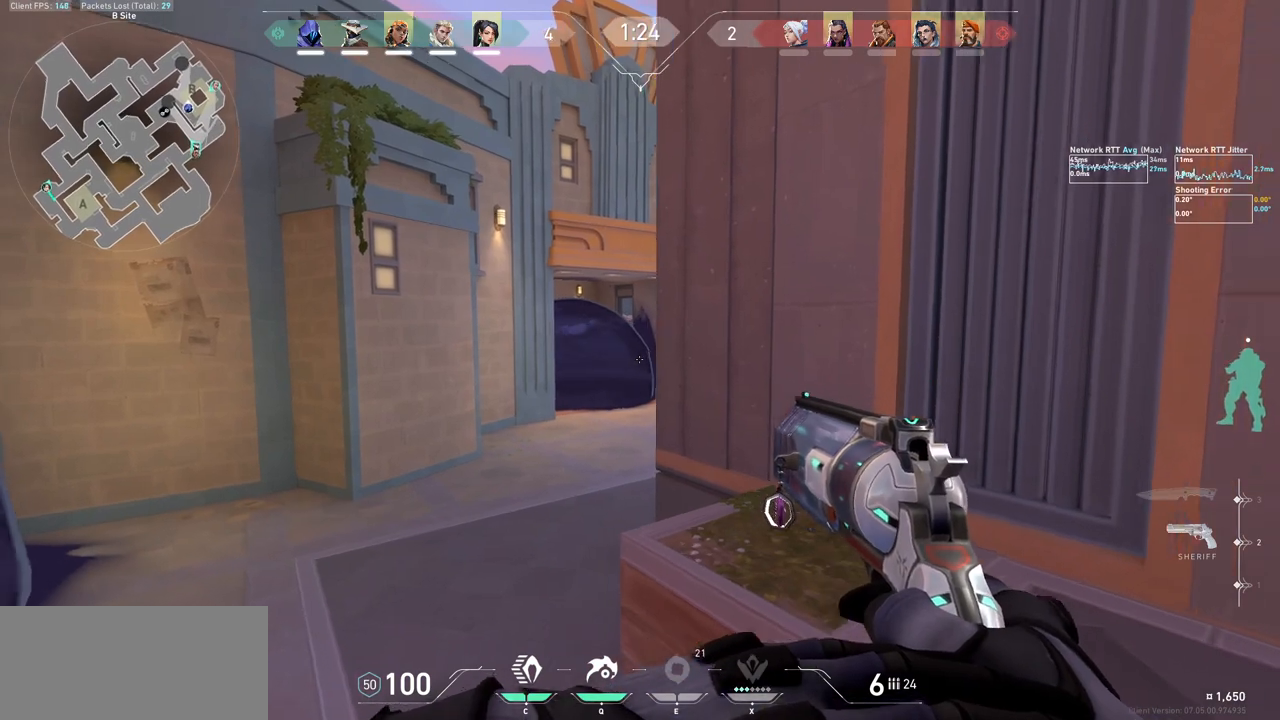
{"keys": ["d", "w"], "mouse": [], "events": [[67, "ctrl", "down"], [233, "ctrl", "up"], [333, "d", "down"], [467, "w", "down"]]}
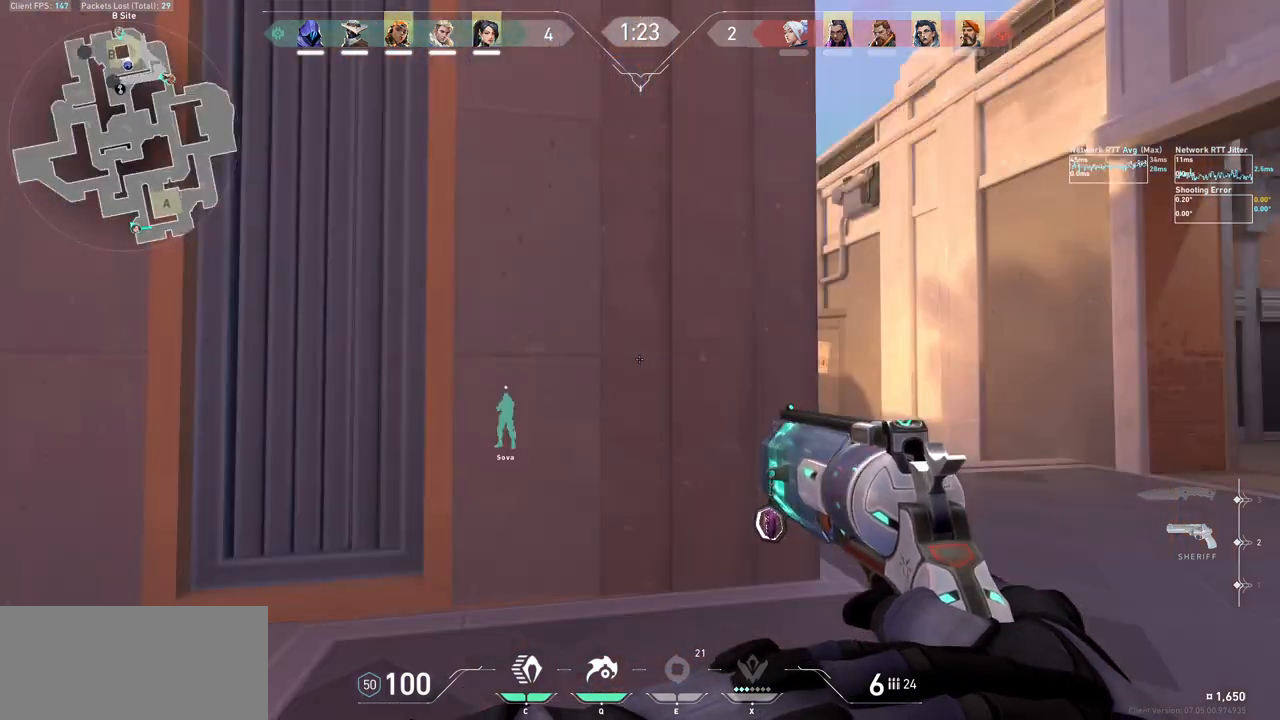
{"keys": [], "mouse": [], "events": [[400, "d", "up"], [400, "w", "up"]]}
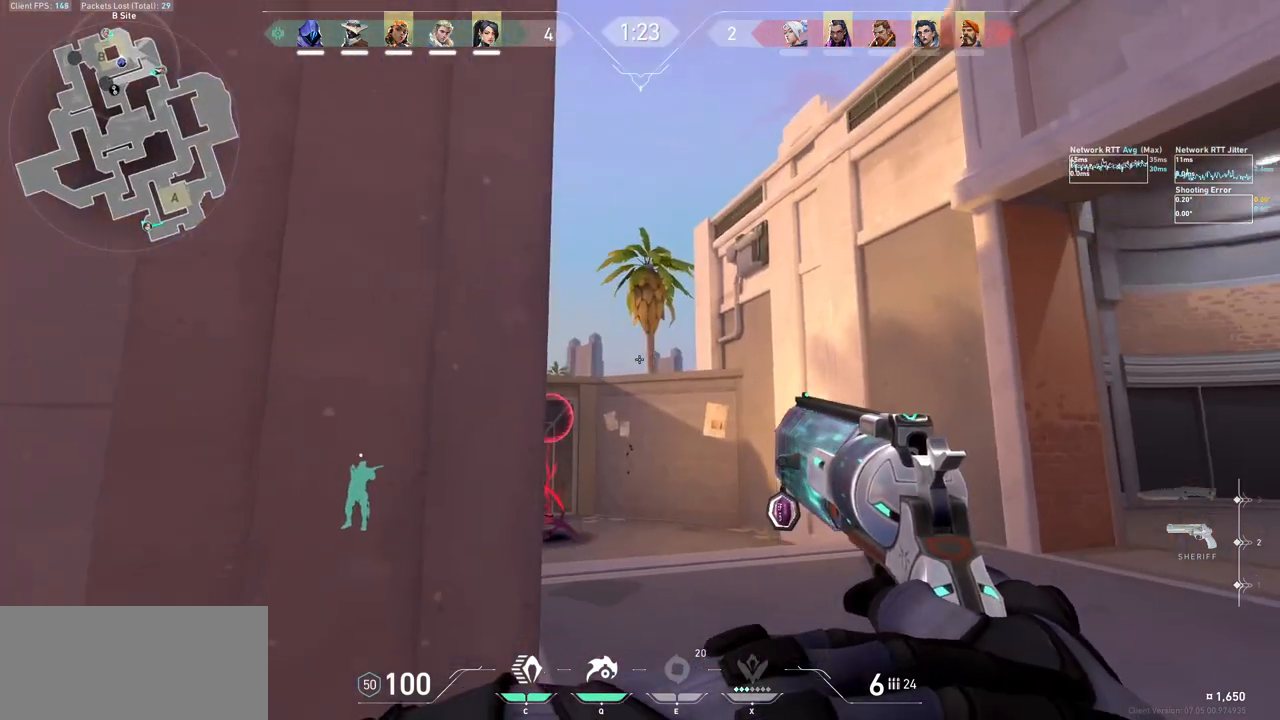
{"keys": [], "mouse": ["left"], "events": [[100, "d", "down"], [233, "d", "up"], [333, "mouse_left", "down"], [433, "mouse_left", "up"], [467, "mouse_left", "down"]]}
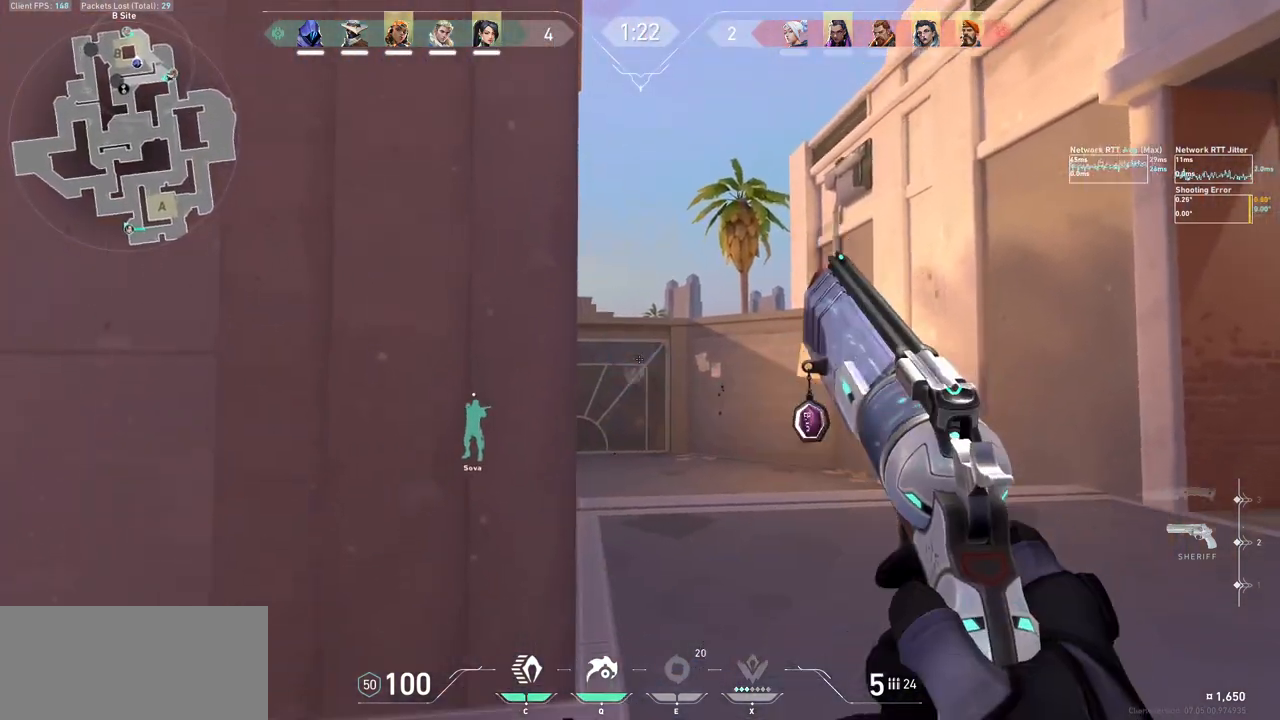
{"keys": ["ctrl", "d"], "mouse": [], "events": [[33, "a", "down"], [67, "mouse_left", "up"], [100, "r", "down"], [133, "shift", "down"], [167, "shift", "up"], [200, "r", "up"], [200, "w", "down"], [267, "a", "up"], [300, "d", "down"], [300, "w", "up"], [400, "ctrl", "down"]]}
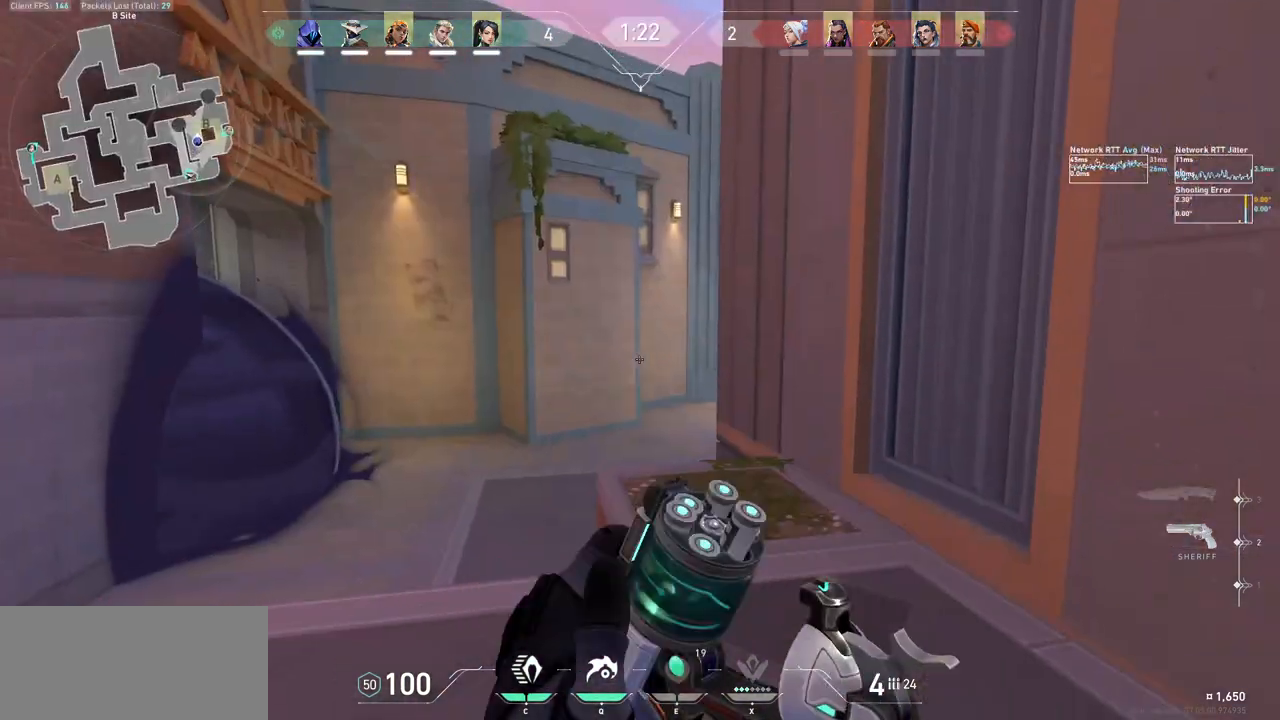
{"keys": ["s"], "mouse": [], "events": [[67, "ctrl", "up"], [133, "s", "down"], [200, "d", "up"]]}
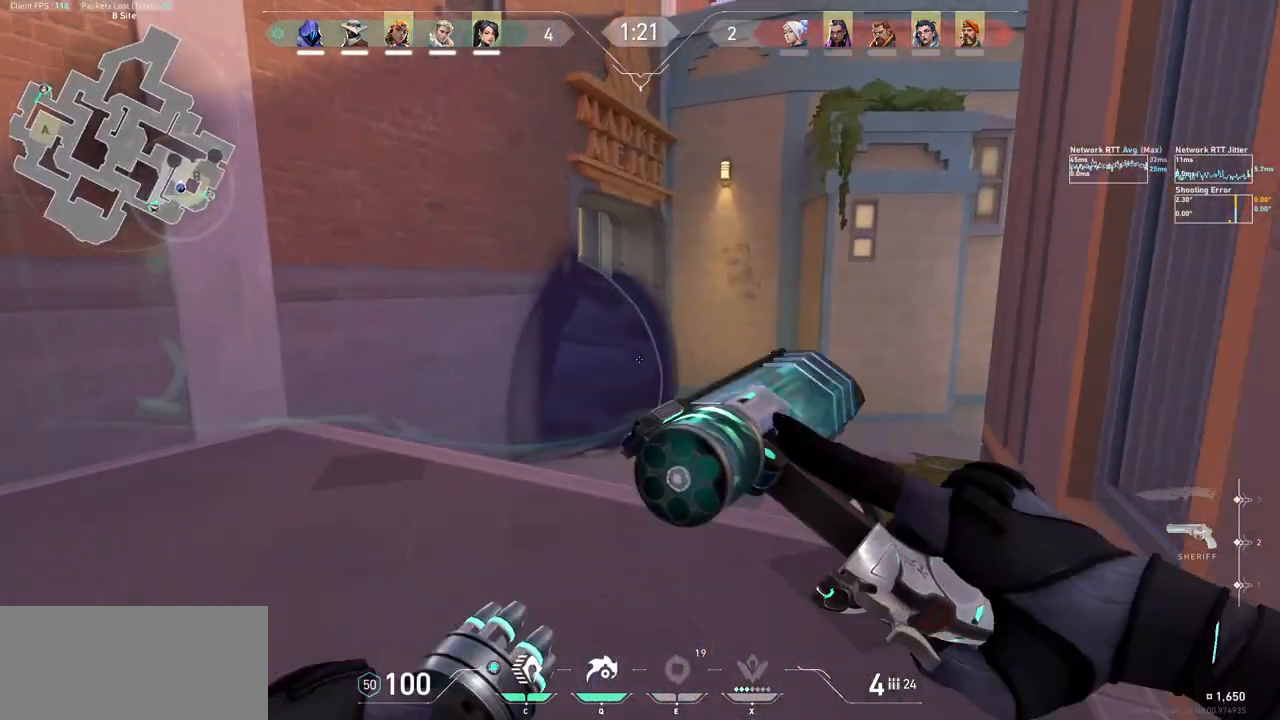
{"keys": ["d"], "mouse": [], "events": [[233, "d", "down"], [300, "s", "up"]]}
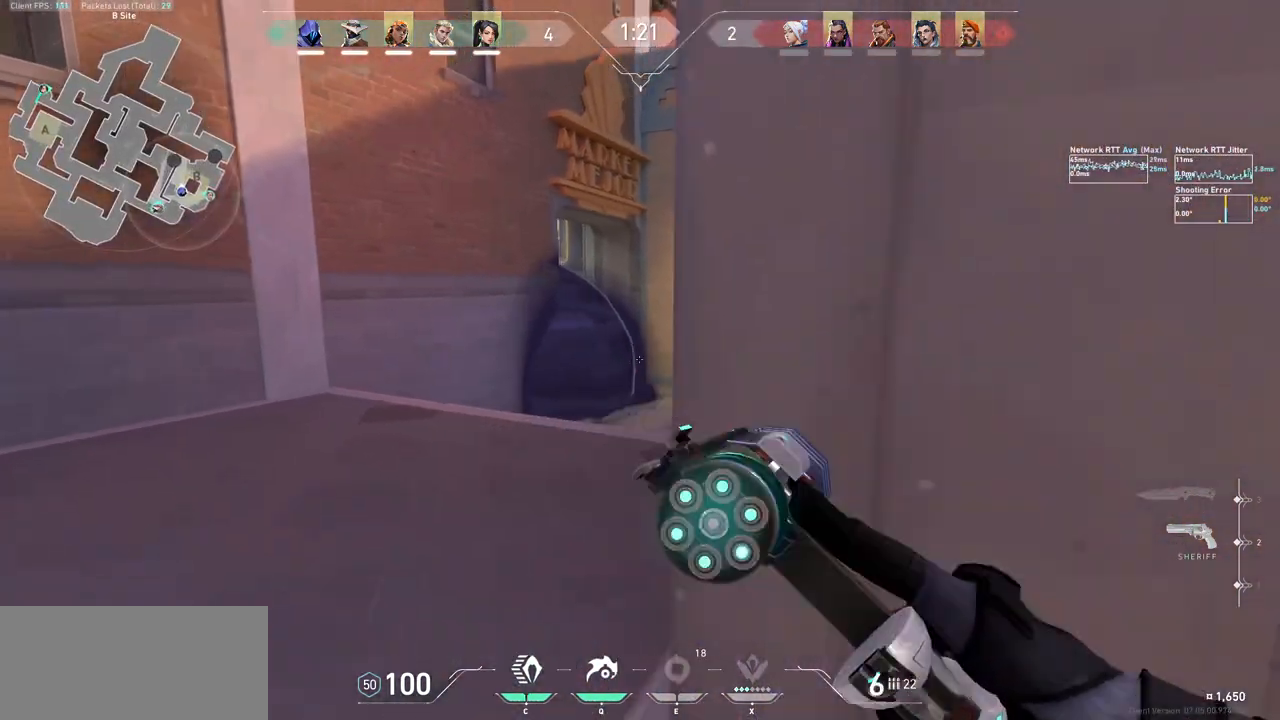
{"keys": ["a"], "mouse": [], "events": [[67, "a", "down"], [67, "d", "up"], [267, "d", "down"], [300, "a", "up"], [433, "a", "down"], [433, "d", "up"]]}
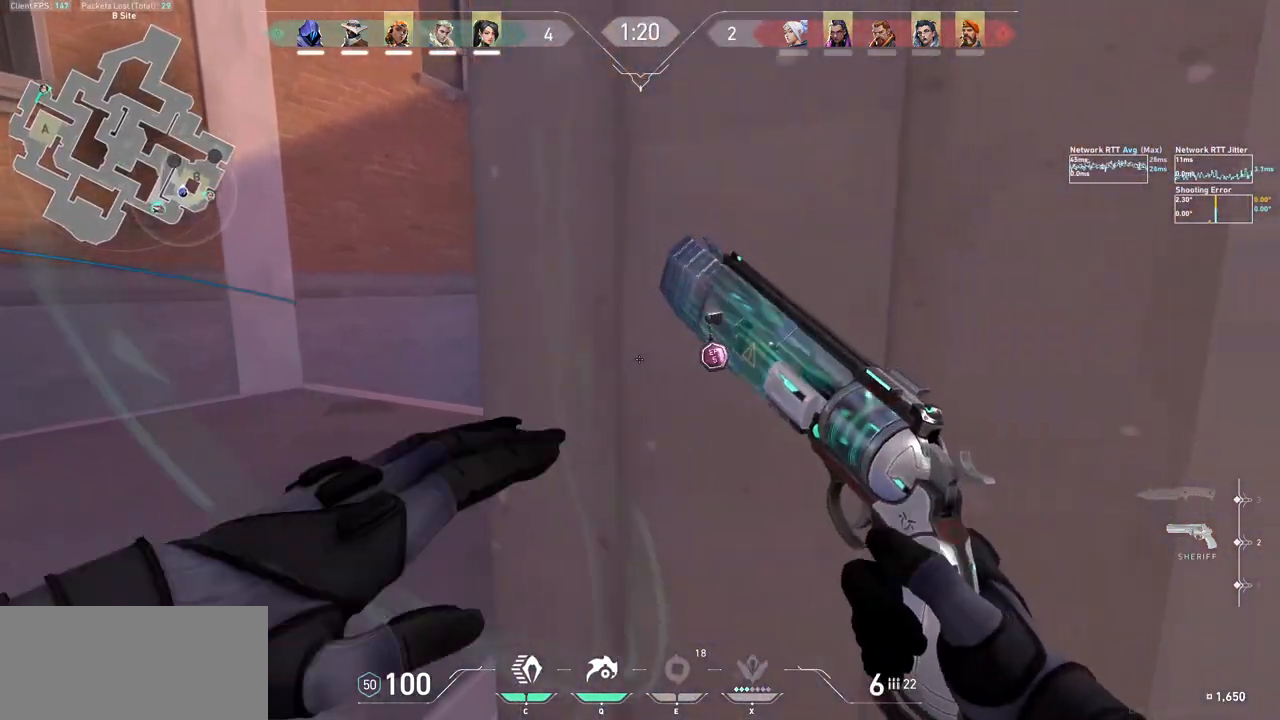
{"keys": [], "mouse": [], "events": [[233, "a", "up"], [267, "d", "down"], [300, "d", "up"], [333, "w", "down"], [467, "w", "up"]]}
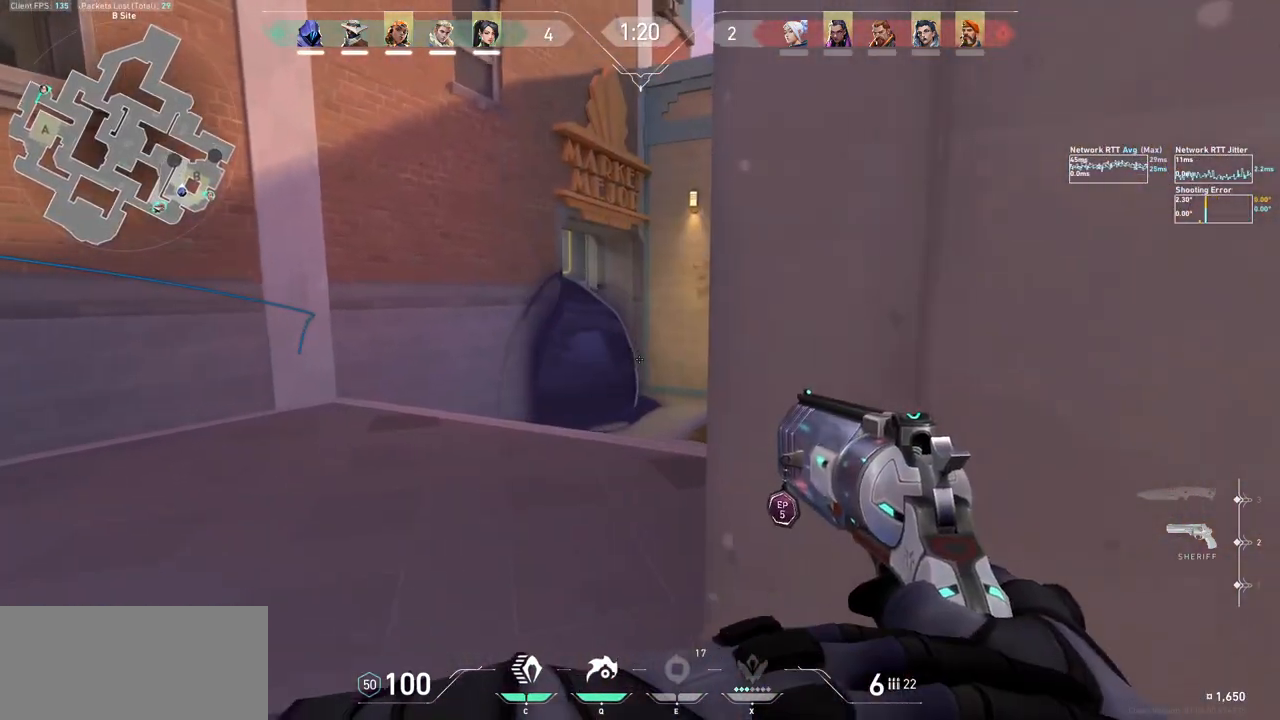
{"keys": ["a"], "mouse": [], "events": [[67, "ctrl", "down"], [200, "ctrl", "up"], [300, "w", "down"], [433, "a", "down"], [467, "w", "up"]]}
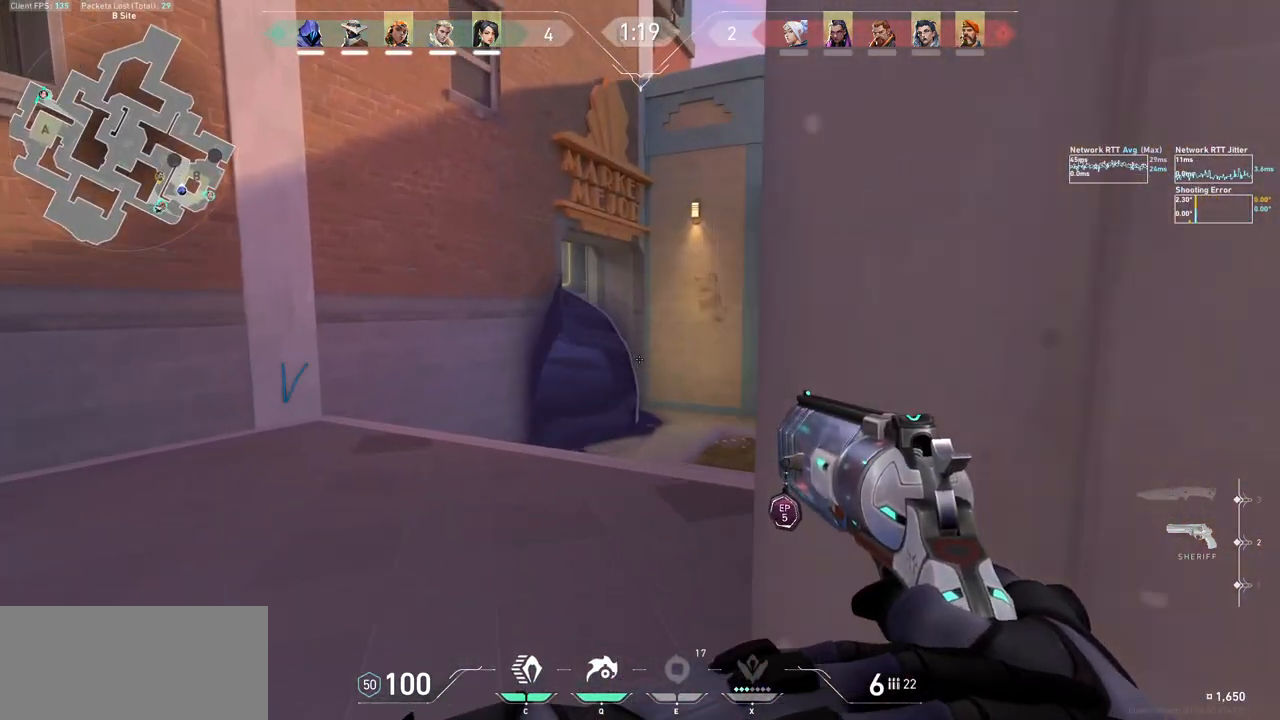
{"keys": [], "mouse": [], "events": [[167, "a", "up"], [167, "d", "down"], [300, "d", "up"], [333, "a", "down"], [467, "a", "up"]]}